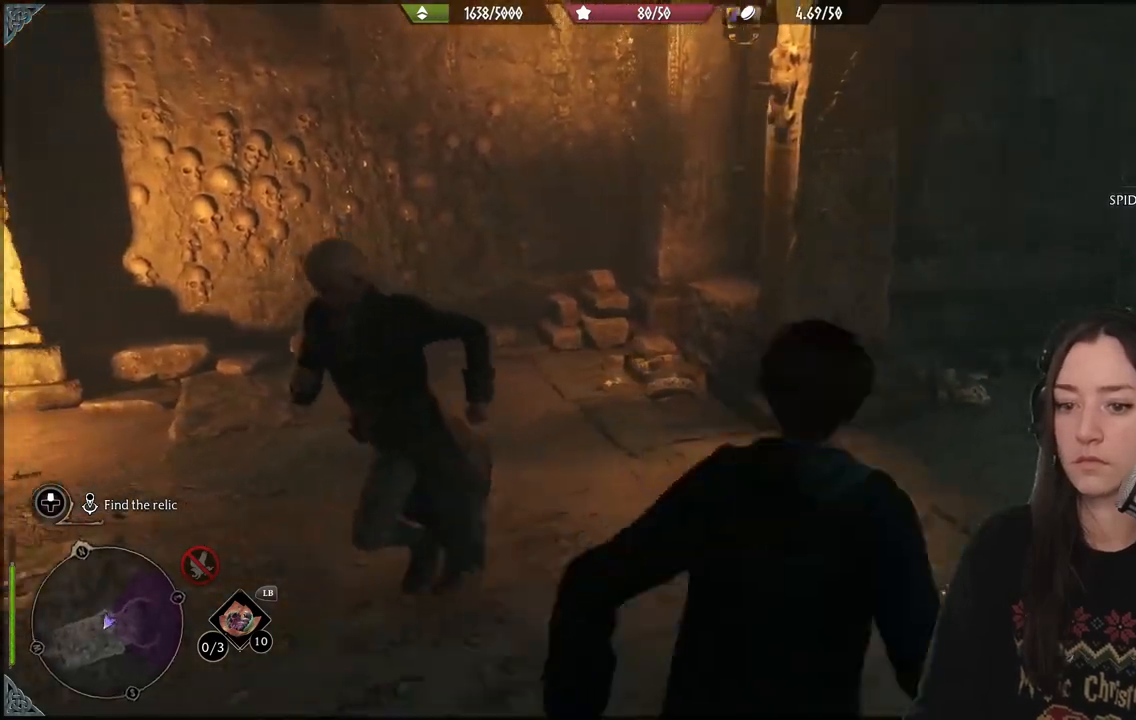
Gameplay with a controller (Xbox layout); each line is a JSON object with the inputs held at the frame after it. "events" lists button and stick changes between this image and that frame as [ms after this image, input, new state], when the widget could be followed in between. Not read: L3.
{"buttons": [], "left_stick": "down-right", "right_stick": "right", "events": [[300, "left_stick", "down-right"]]}
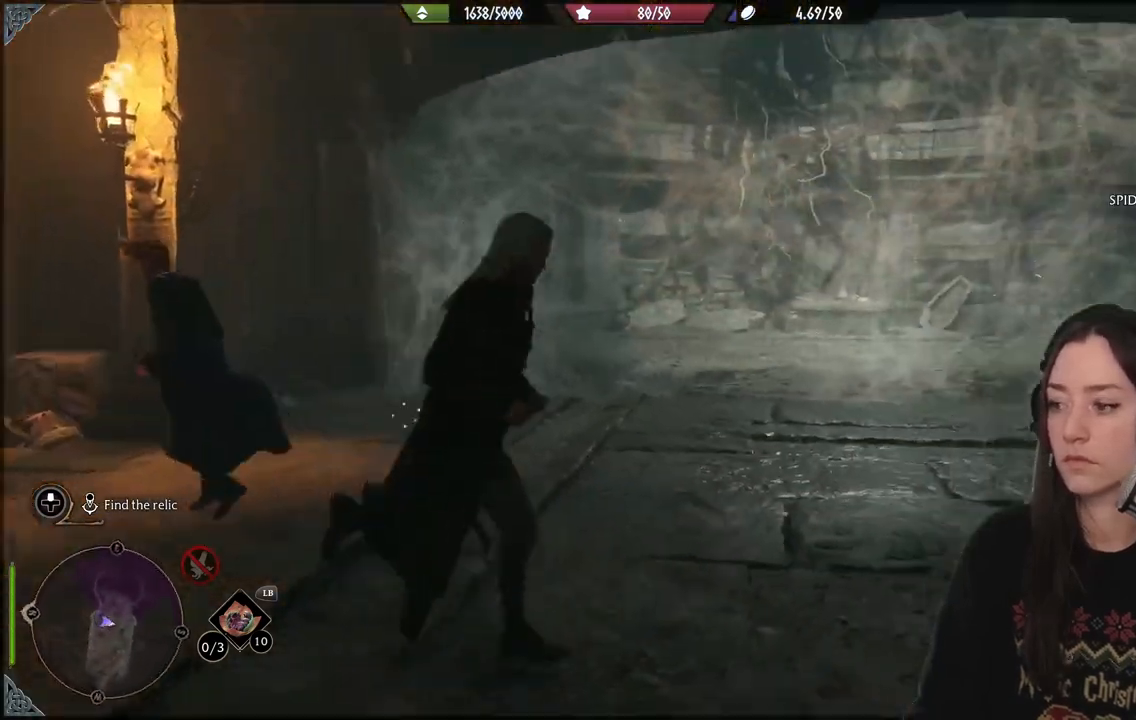
{"buttons": ["R2"], "left_stick": "center", "right_stick": "center"}
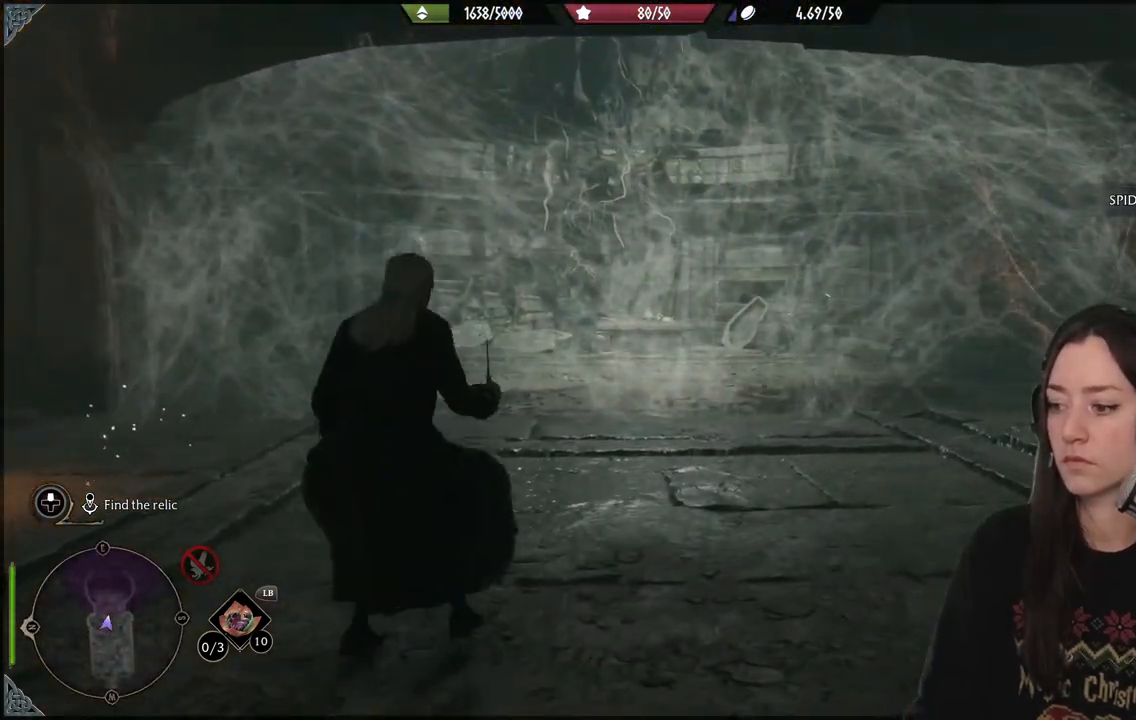
{"buttons": ["R2"], "left_stick": "center", "right_stick": "center", "events": [[67, "right_stick", "up-right"], [133, "DPAD_LEFT", "down"], [200, "right_stick", "center"], [233, "DPAD_LEFT", "up"]]}
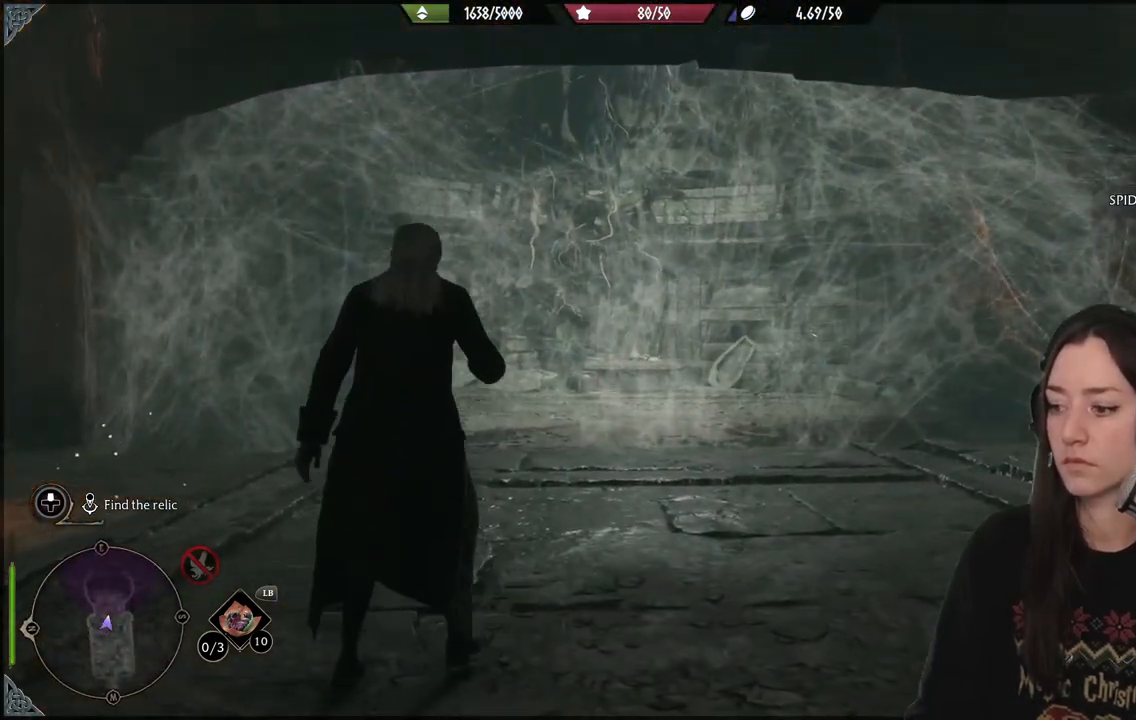
{"buttons": ["R2"], "left_stick": "center", "right_stick": "center", "events": [[167, "X", "down"], [267, "X", "up"]]}
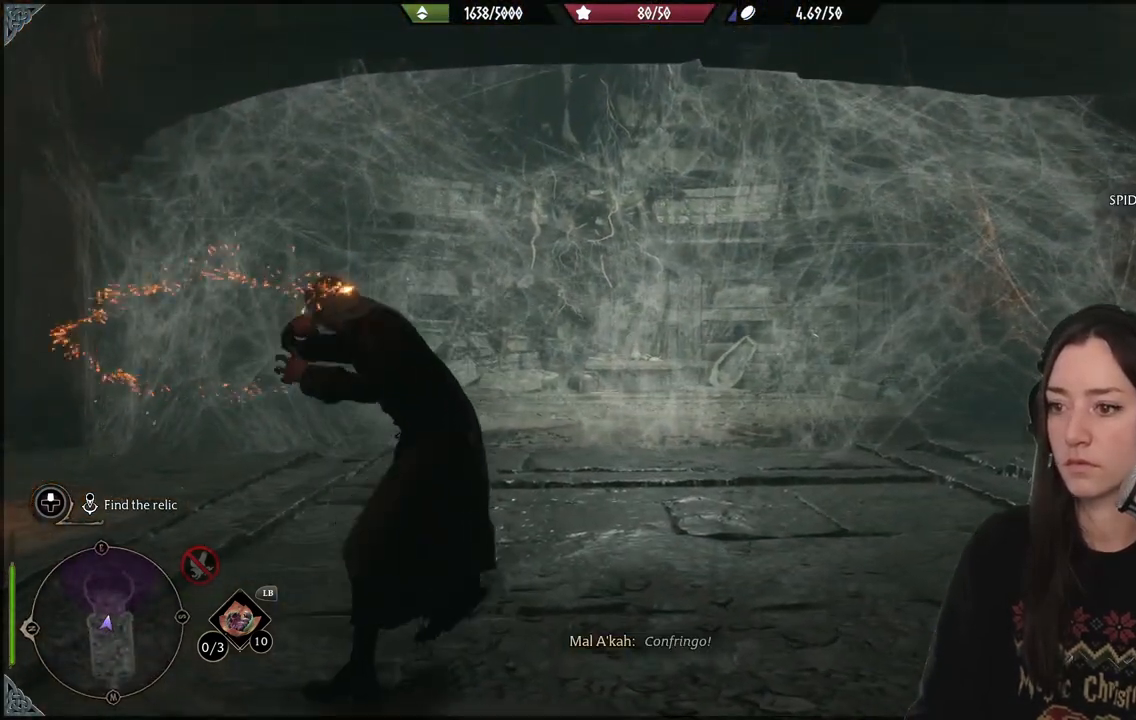
{"buttons": [], "left_stick": "center", "right_stick": "center", "events": [[133, "R2", "up"]]}
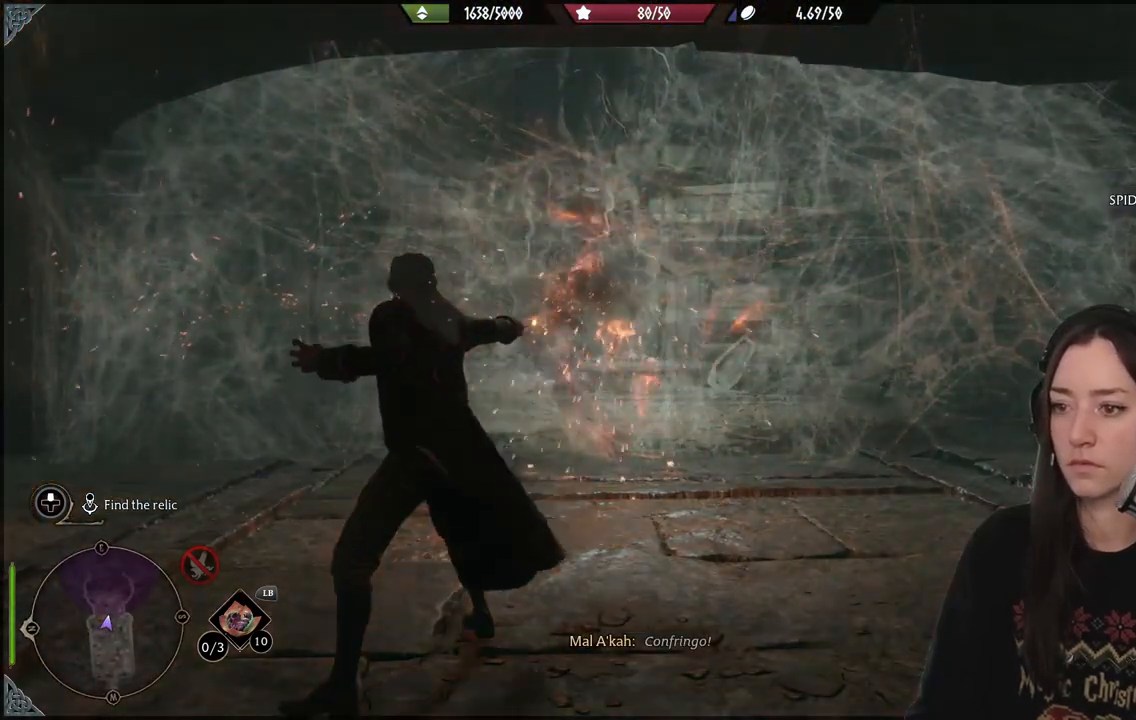
{"buttons": [], "left_stick": "center", "right_stick": "center", "events": []}
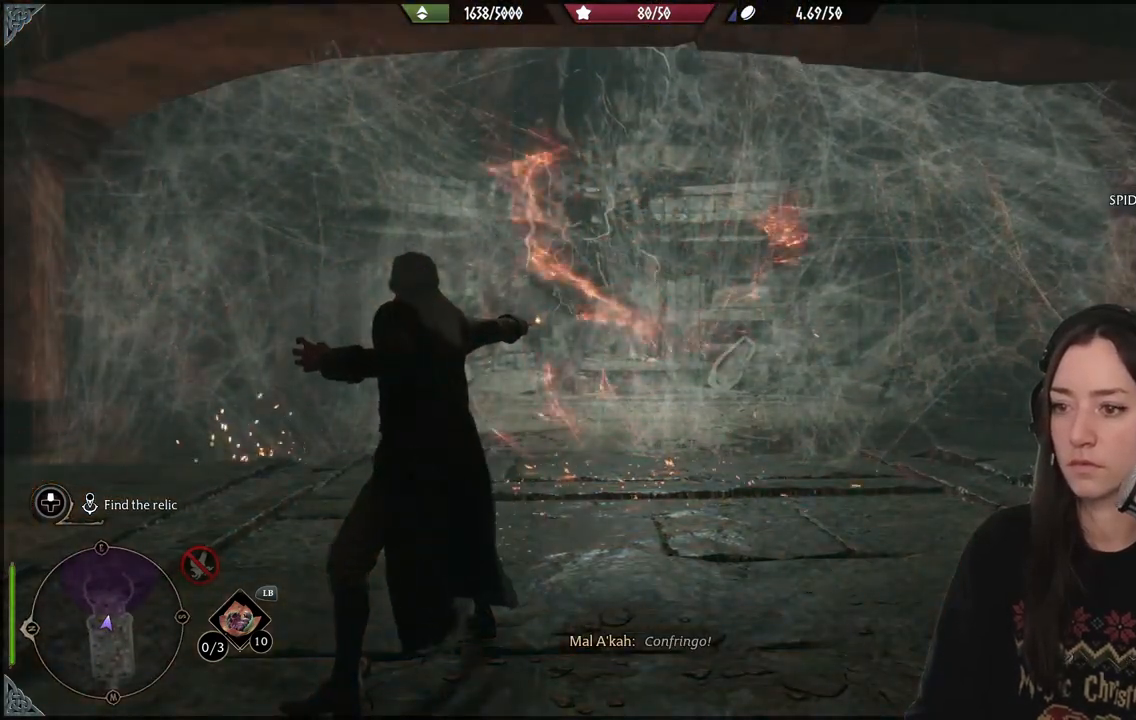
{"buttons": [], "left_stick": "down", "right_stick": "down-left", "events": [[367, "left_stick", "down"], [367, "right_stick", "down-left"]]}
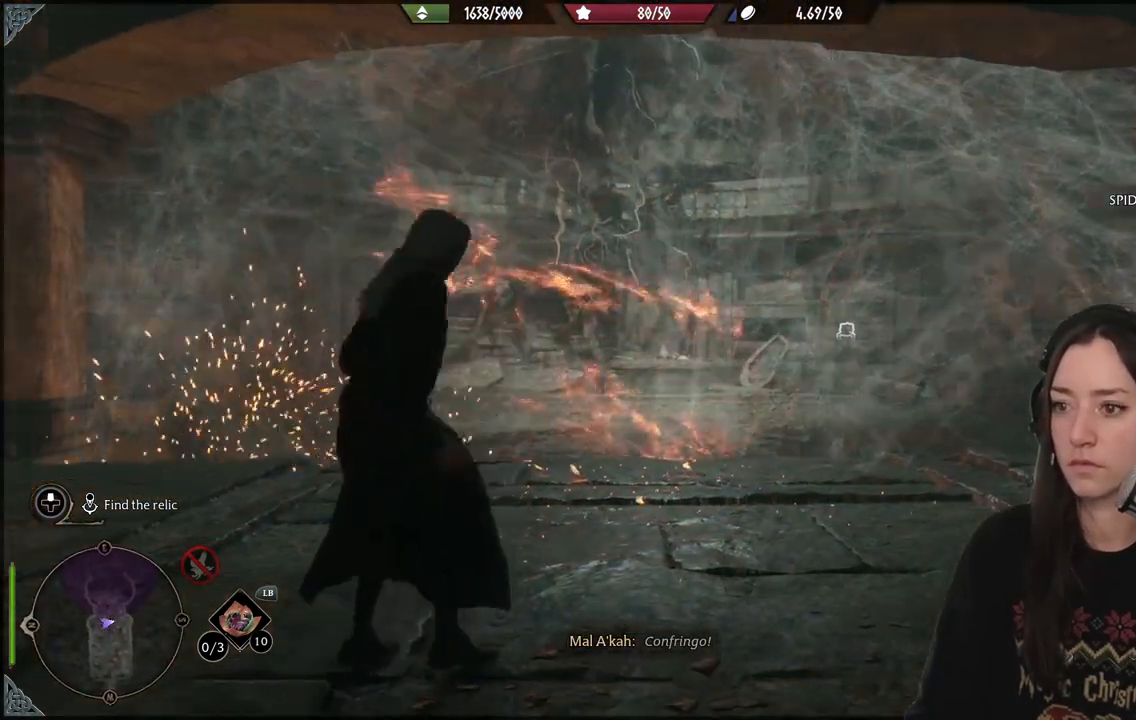
{"buttons": [], "left_stick": "down-left", "right_stick": "down-left", "events": [[133, "left_stick", "down-left"]]}
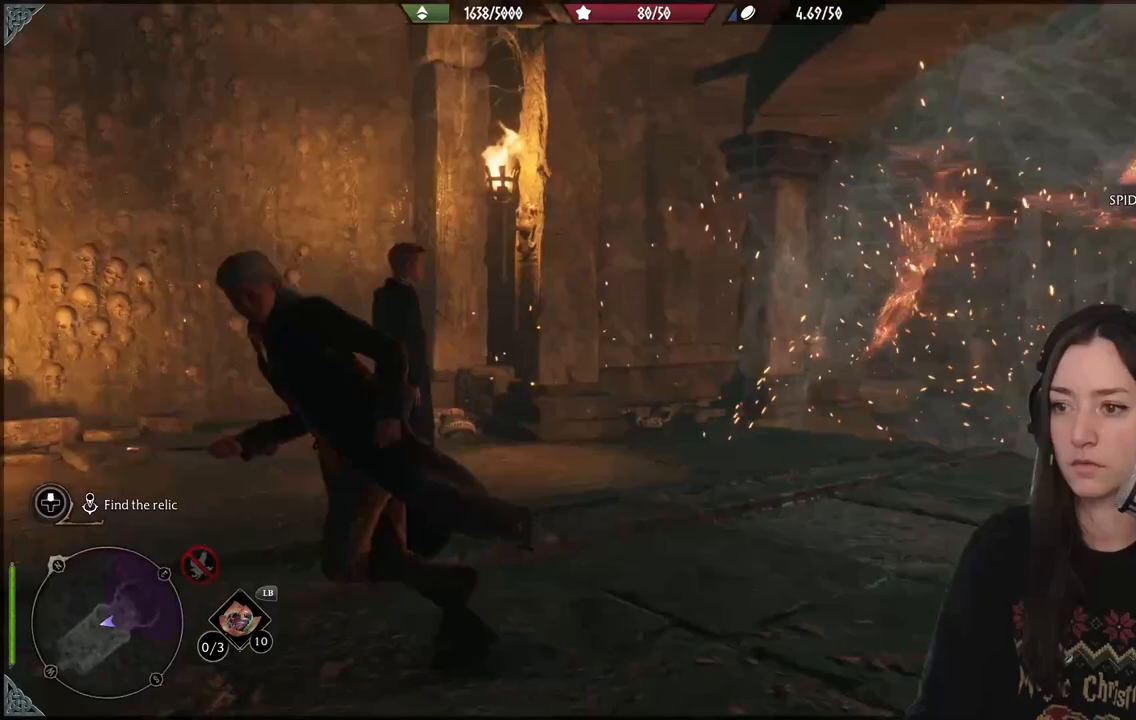
{"buttons": [], "left_stick": "down-left", "right_stick": "down-left", "events": [[333, "right_stick", "center"], [483, "right_stick", "down-left"]]}
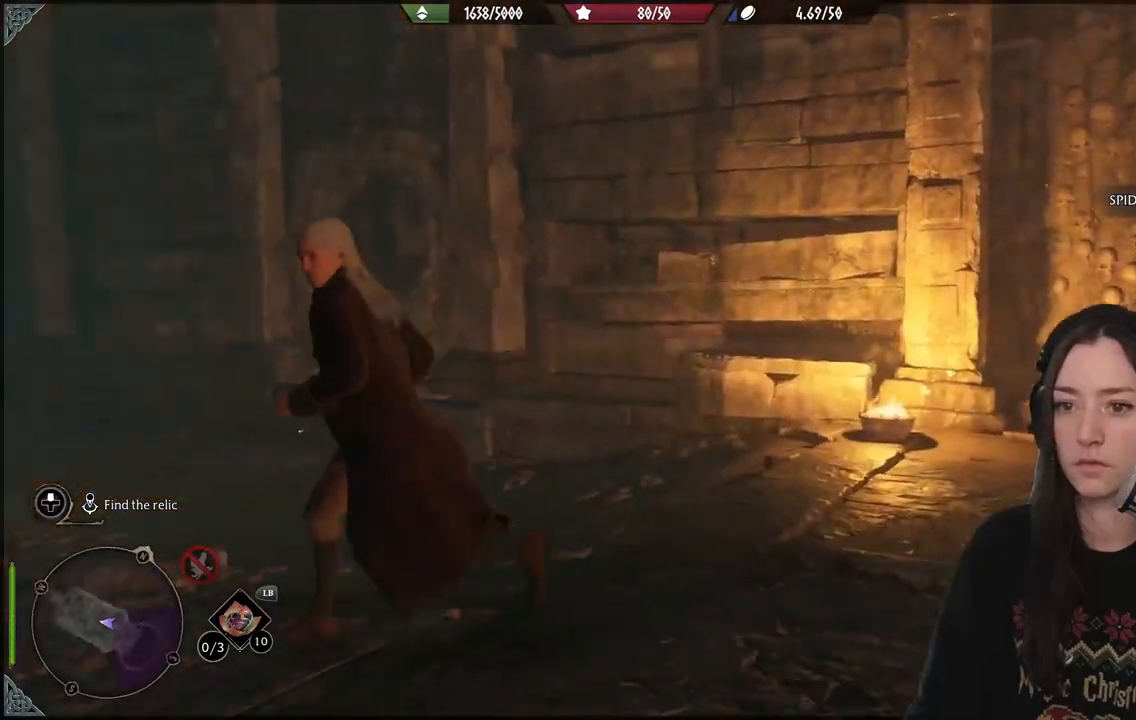
{"buttons": ["DPAD_LEFT"], "left_stick": "center", "right_stick": "up-right", "events": [[183, "right_stick", "center"], [217, "left_stick", "left"], [317, "left_stick", "center"], [333, "right_stick", "up-right"], [467, "DPAD_LEFT", "down"]]}
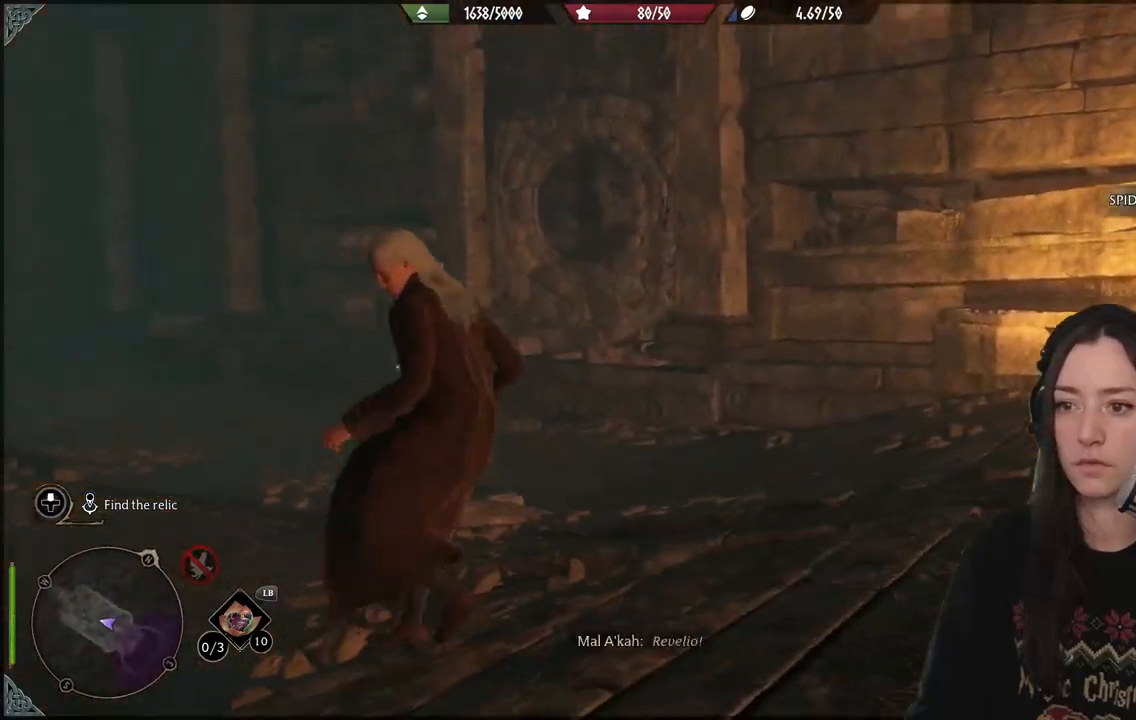
{"buttons": [], "left_stick": "center", "right_stick": "left", "events": [[83, "DPAD_LEFT", "up"], [117, "right_stick", "left"]]}
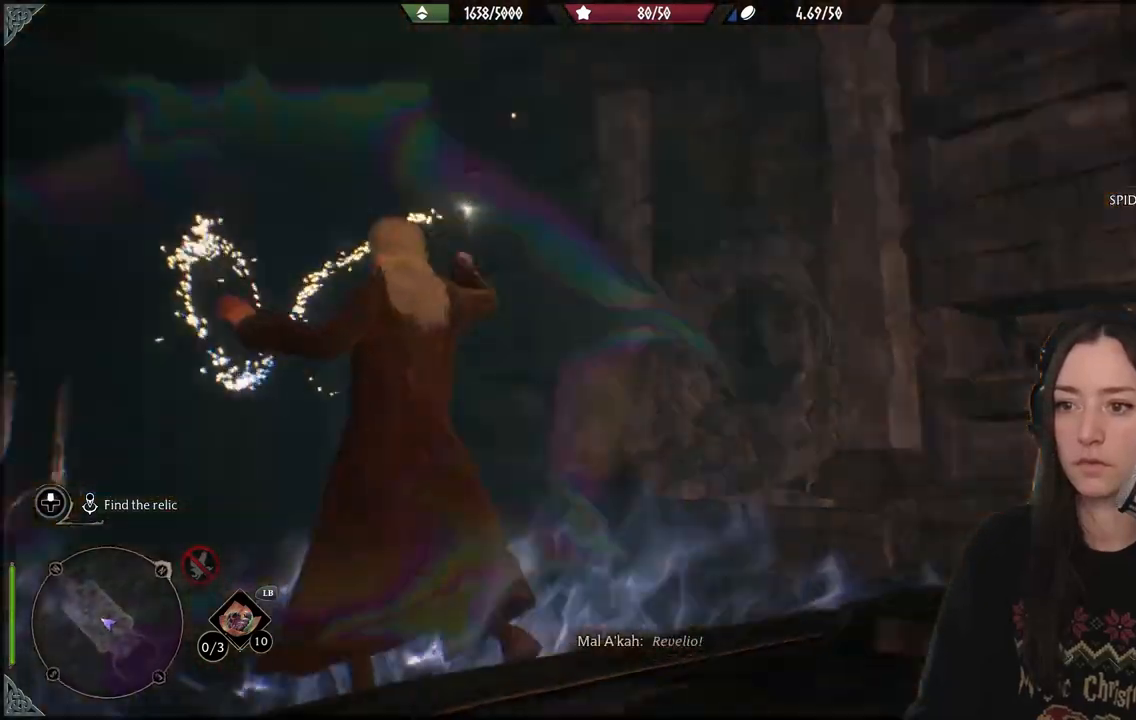
{"buttons": [], "left_stick": "center", "right_stick": "left", "events": [[100, "right_stick", "down-left"], [350, "right_stick", "left"]]}
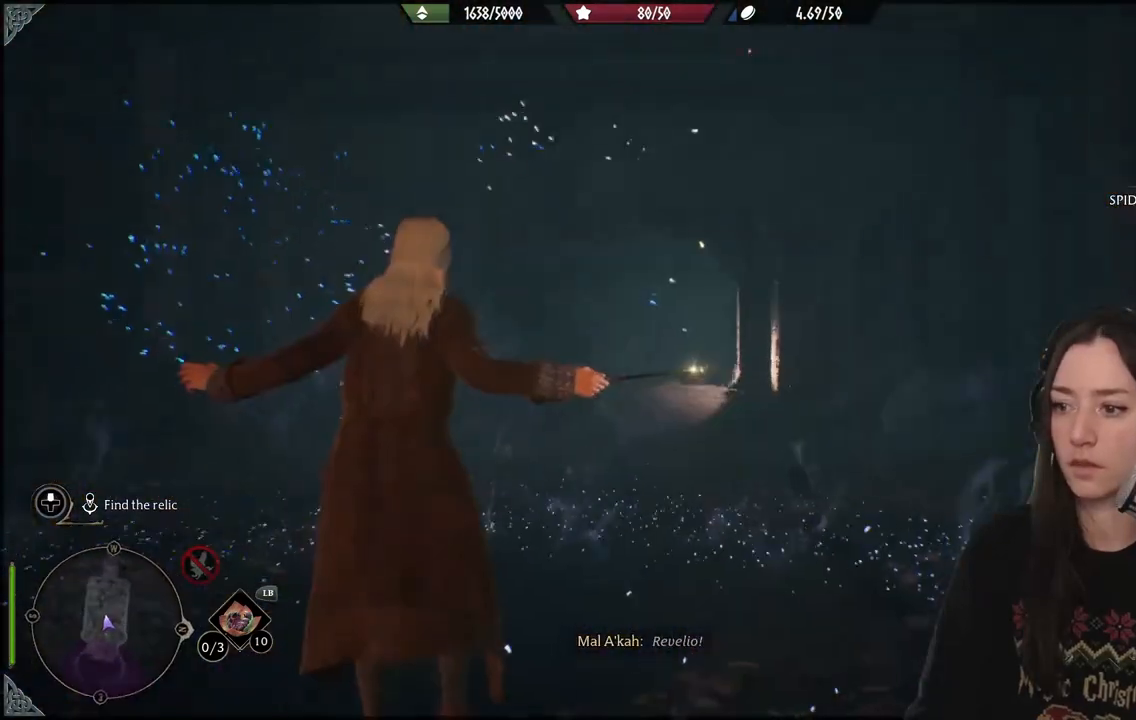
{"buttons": [], "left_stick": "up-right", "right_stick": "right", "events": [[217, "right_stick", "center"], [267, "right_stick", "right"], [350, "left_stick", "up-right"]]}
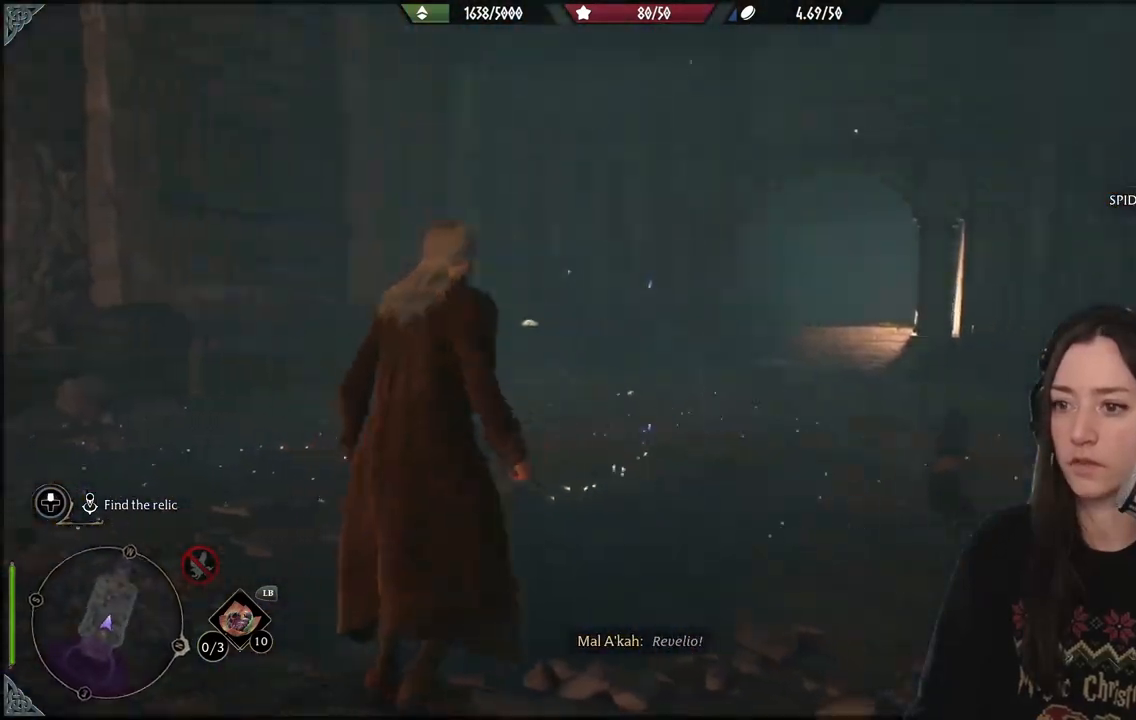
{"buttons": [], "left_stick": "down-left", "right_stick": "center", "events": [[67, "left_stick", "up"], [367, "left_stick", "up-left"], [450, "right_stick", "center"], [500, "left_stick", "down-left"]]}
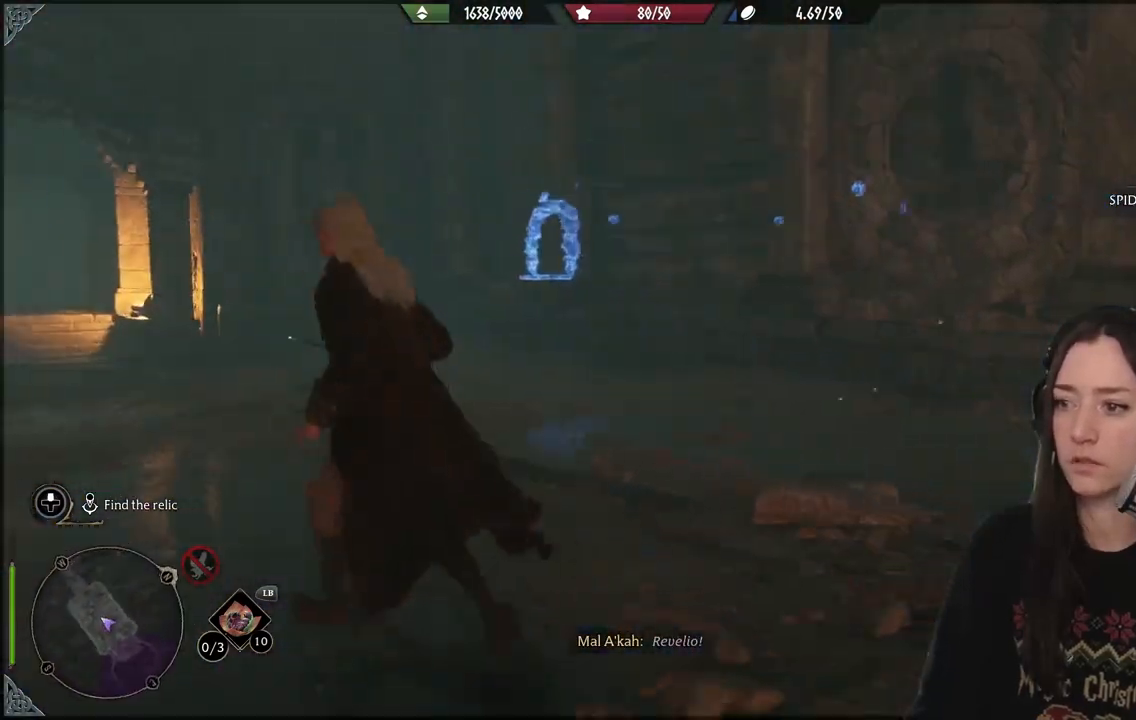
{"buttons": [], "left_stick": "right", "right_stick": "right", "events": [[83, "right_stick", "right"], [183, "left_stick", "down-right"], [267, "left_stick", "right"]]}
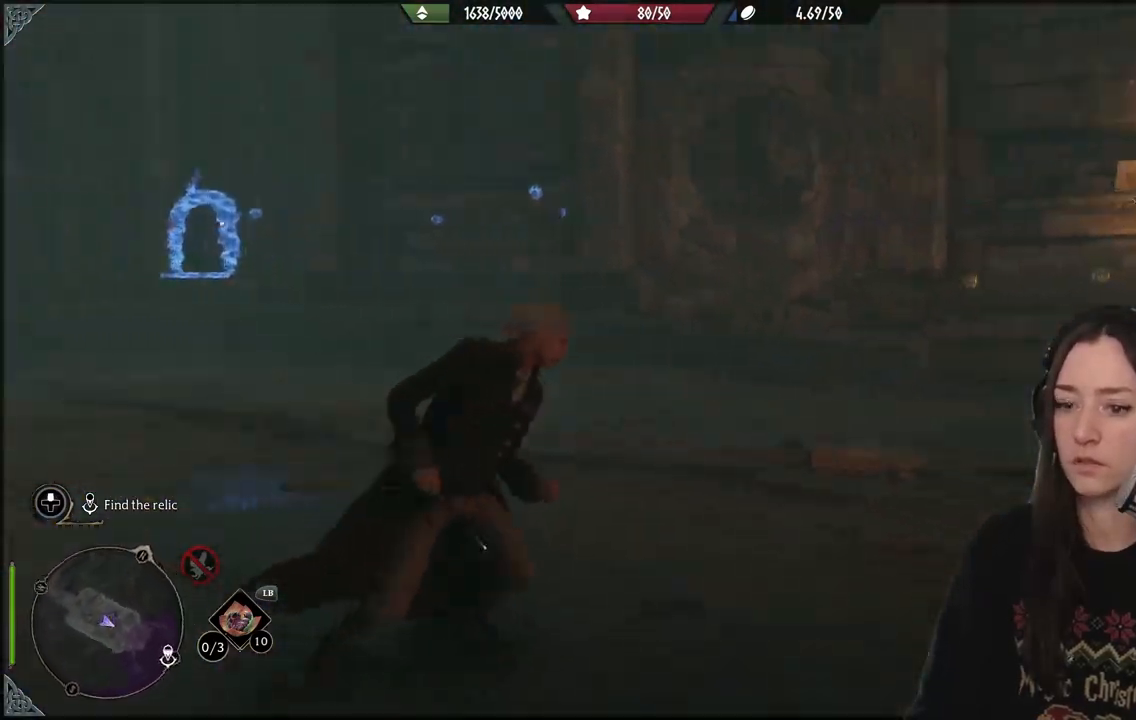
{"buttons": [], "left_stick": "up-right", "right_stick": "right", "events": [[200, "left_stick", "up-right"]]}
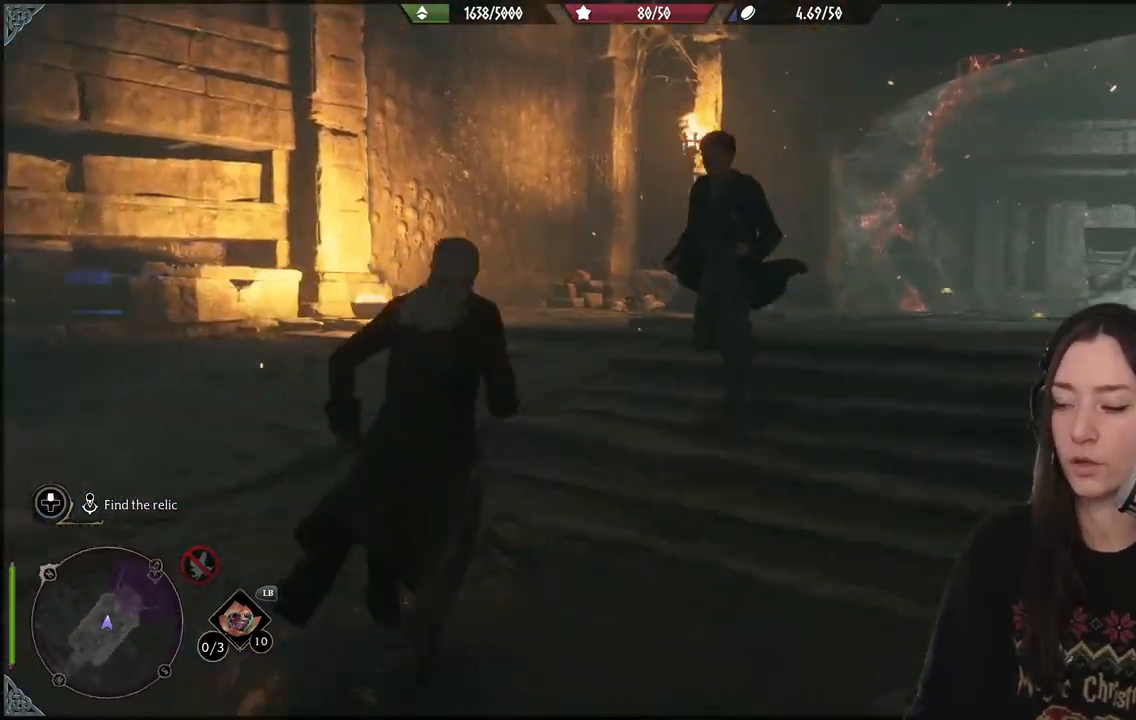
{"buttons": [], "left_stick": "up", "right_stick": "center", "events": [[100, "left_stick", "up"], [200, "right_stick", "center"]]}
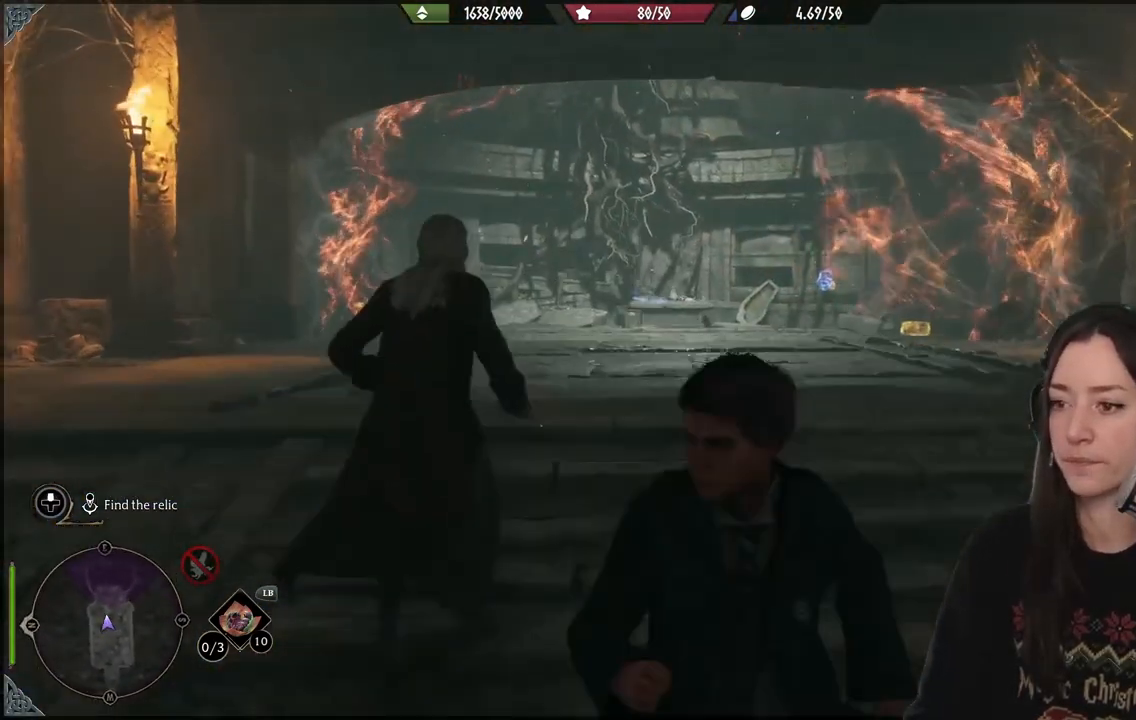
{"buttons": ["B"], "left_stick": "up", "right_stick": "center", "events": [[200, "B", "down"]]}
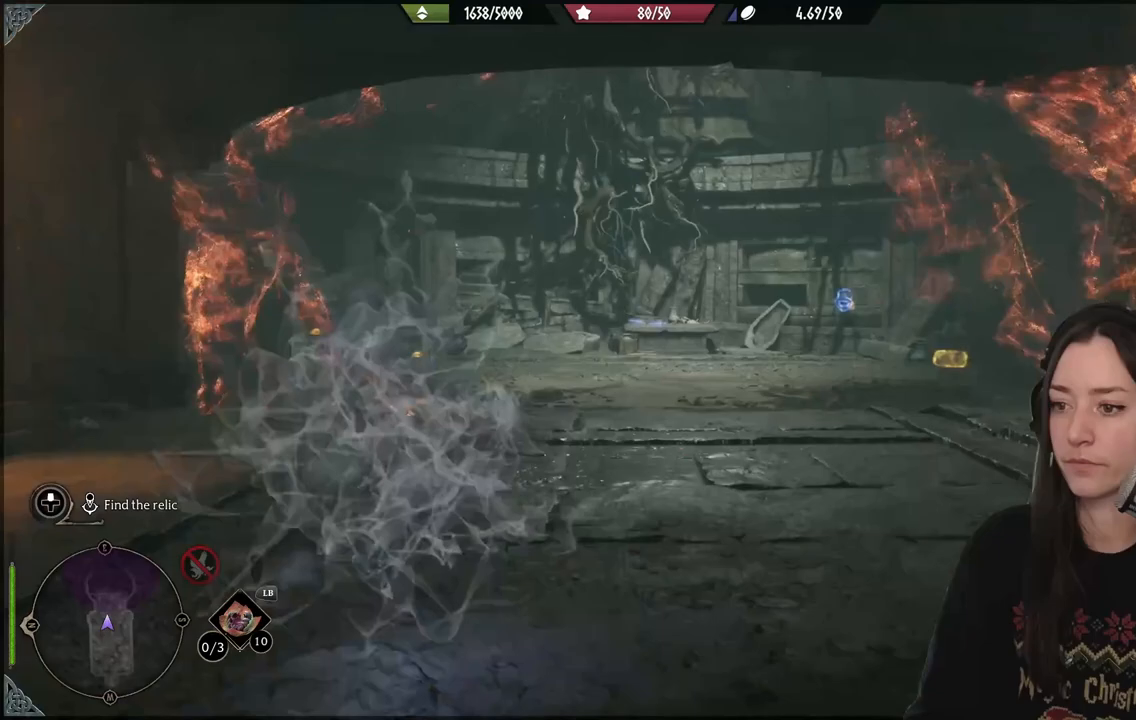
{"buttons": [], "left_stick": "up", "right_stick": "center", "events": [[233, "B", "up"]]}
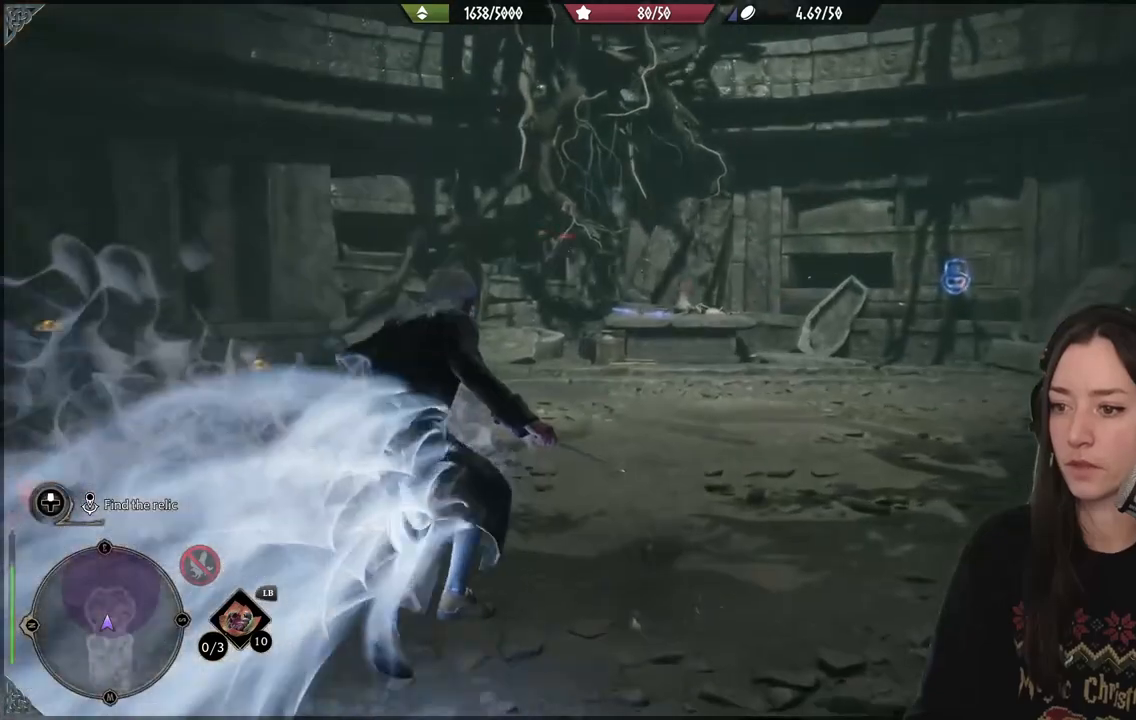
{"buttons": [], "left_stick": "up", "right_stick": "right", "events": [[100, "right_stick", "right"]]}
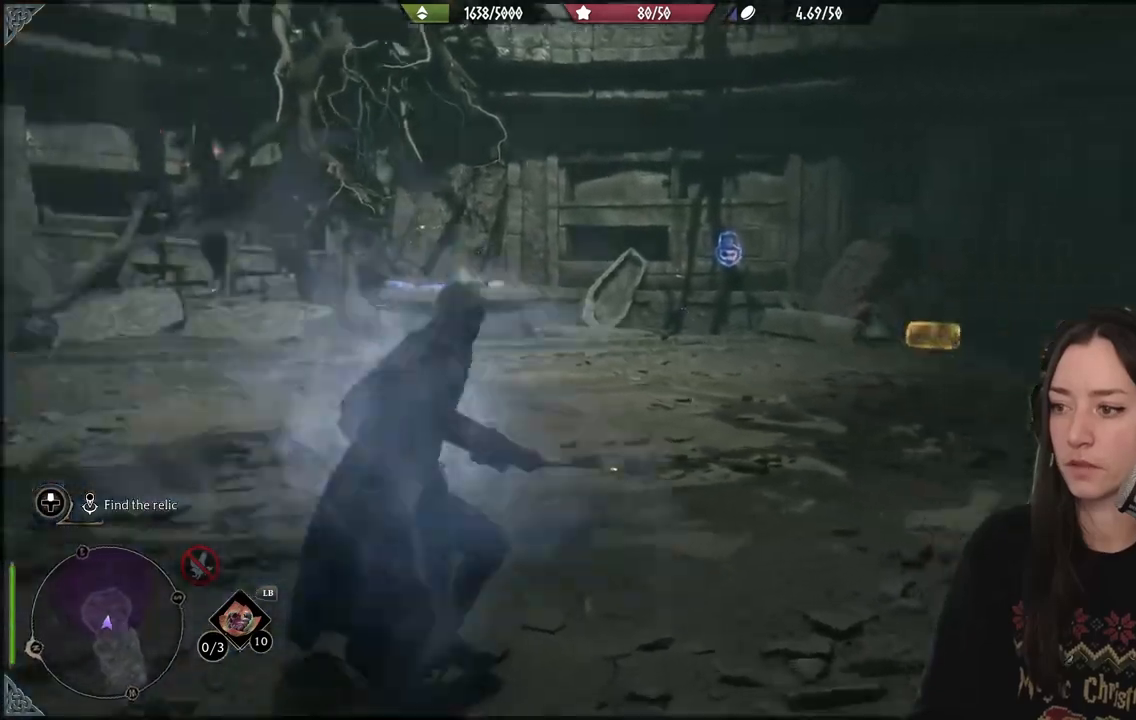
{"buttons": [], "left_stick": "up", "right_stick": "down-right", "events": [[217, "right_stick", "down-right"]]}
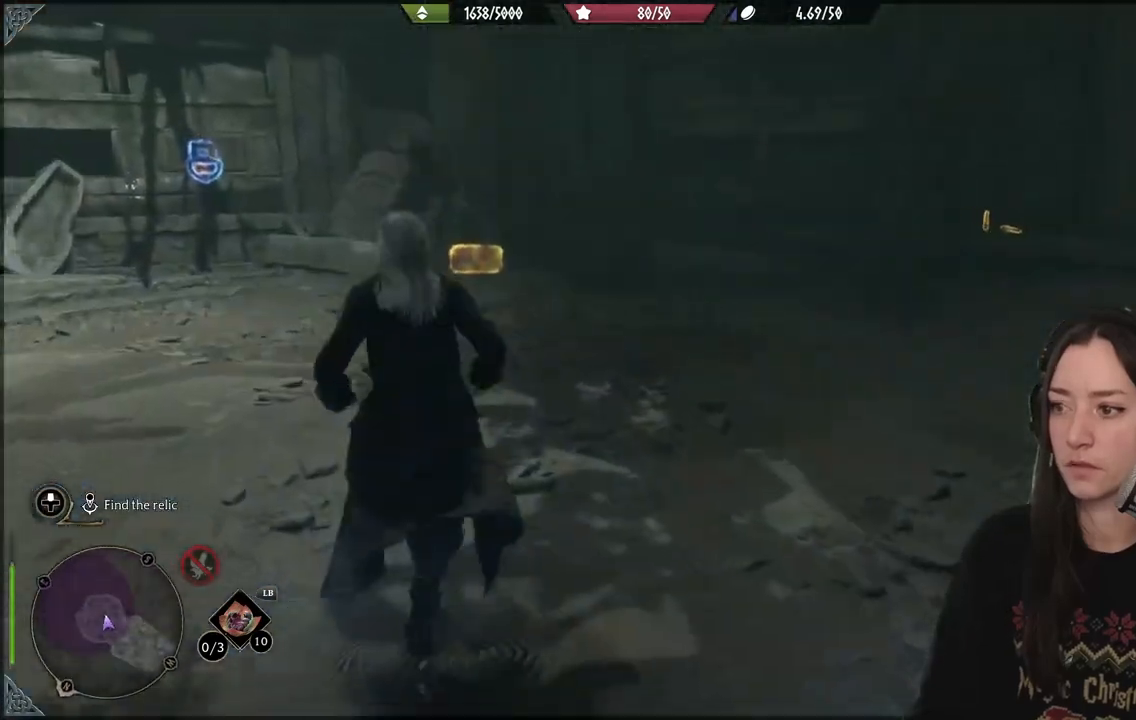
{"buttons": [], "left_stick": "up", "right_stick": "right", "events": [[100, "right_stick", "right"]]}
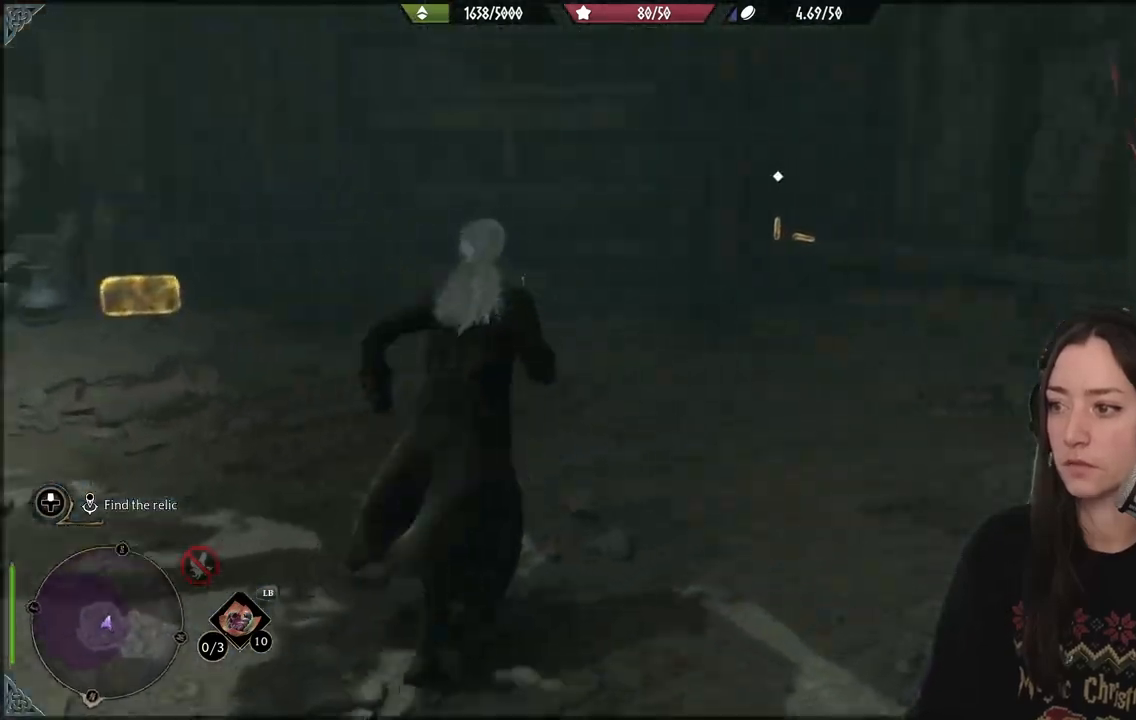
{"buttons": [], "left_stick": "up", "right_stick": "center", "events": [[17, "right_stick", "center"]]}
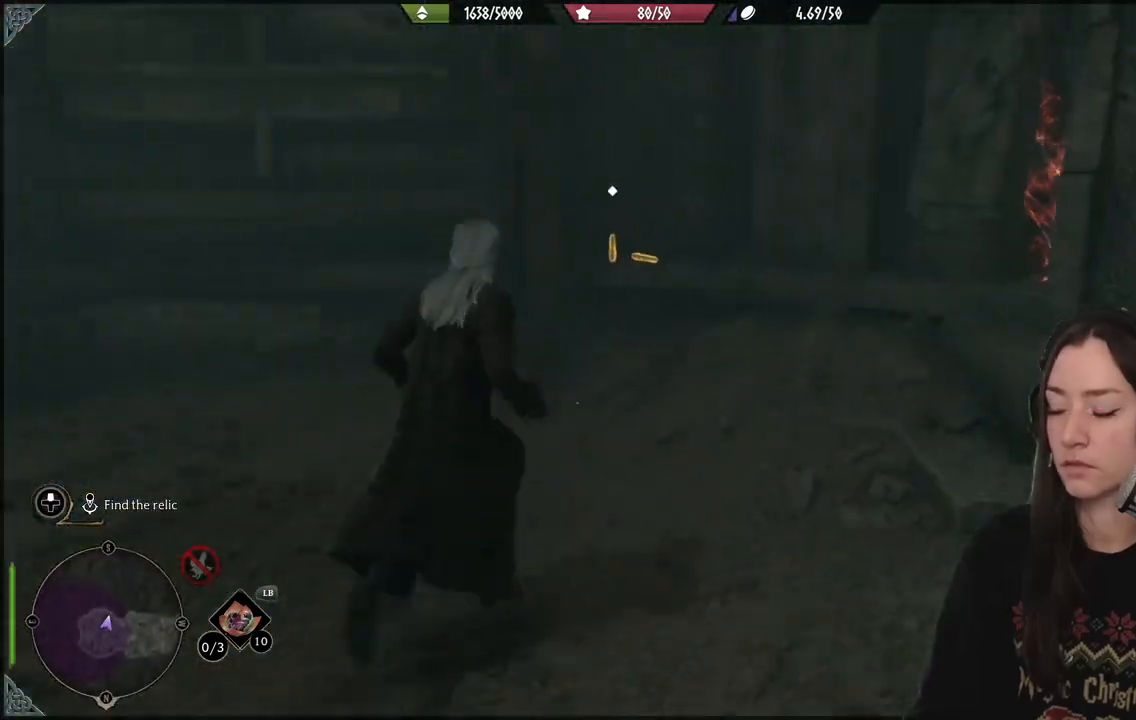
{"buttons": [], "left_stick": "up", "right_stick": "center", "events": [[83, "right_stick", "down-left"], [267, "right_stick", "center"]]}
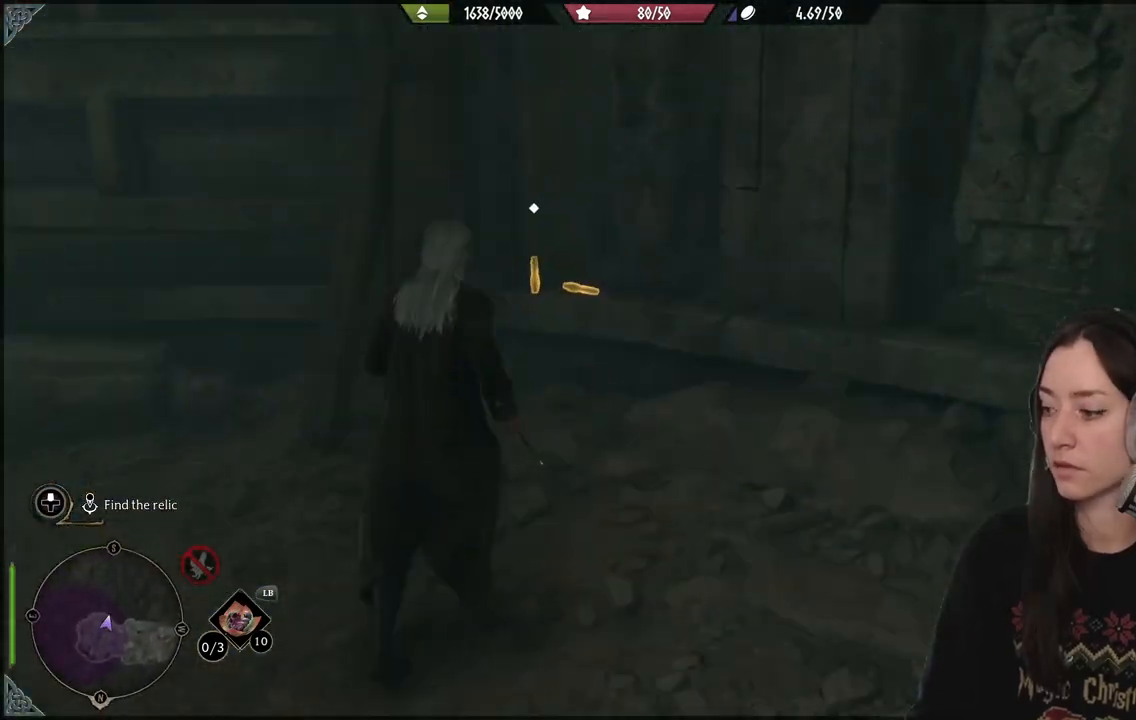
{"buttons": ["X"], "left_stick": "center", "right_stick": "center", "events": [[17, "X", "down"], [117, "X", "up"], [250, "X", "down"], [333, "X", "up"], [383, "left_stick", "center"], [433, "X", "down"]]}
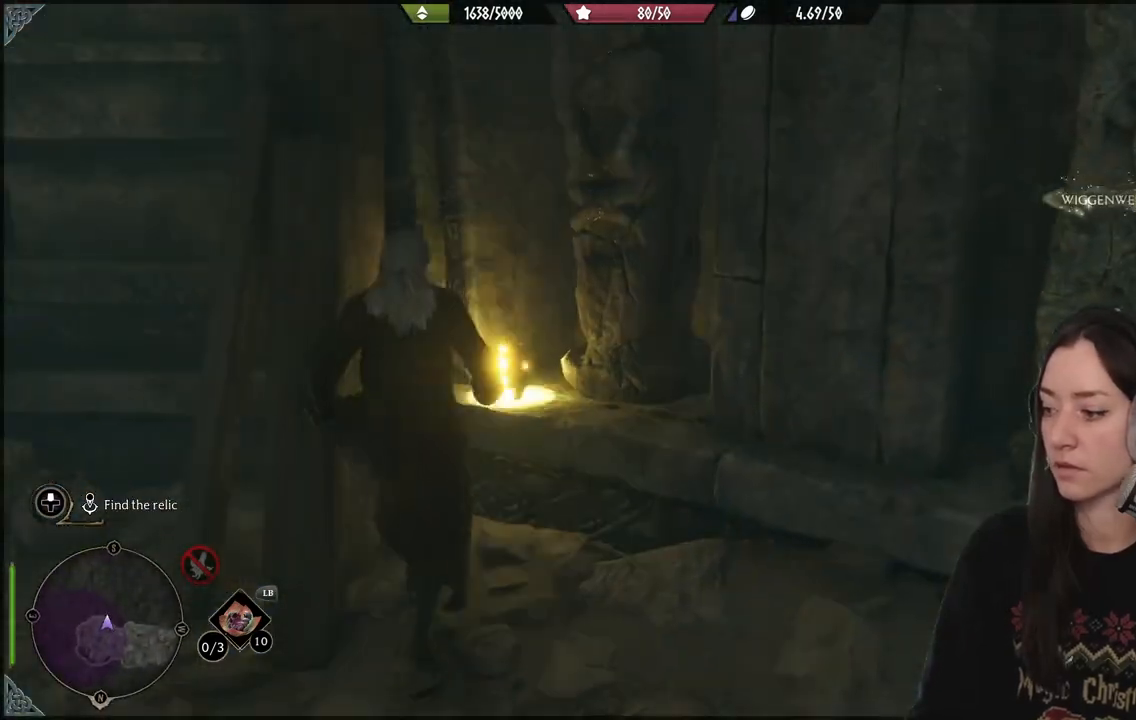
{"buttons": [], "left_stick": "down-left", "right_stick": "down-left", "events": [[50, "X", "up"], [67, "left_stick", "down-left"], [117, "X", "down"], [217, "X", "up"], [500, "right_stick", "down-left"]]}
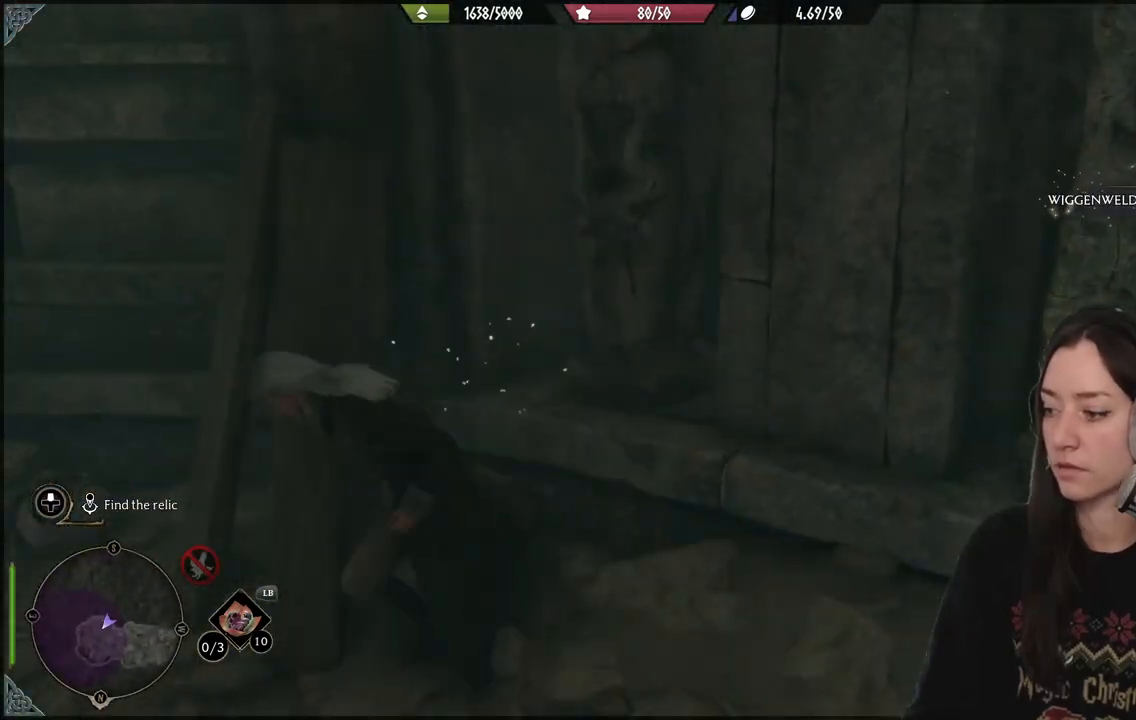
{"buttons": [], "left_stick": "down-left", "right_stick": "left", "events": [[233, "right_stick", "left"]]}
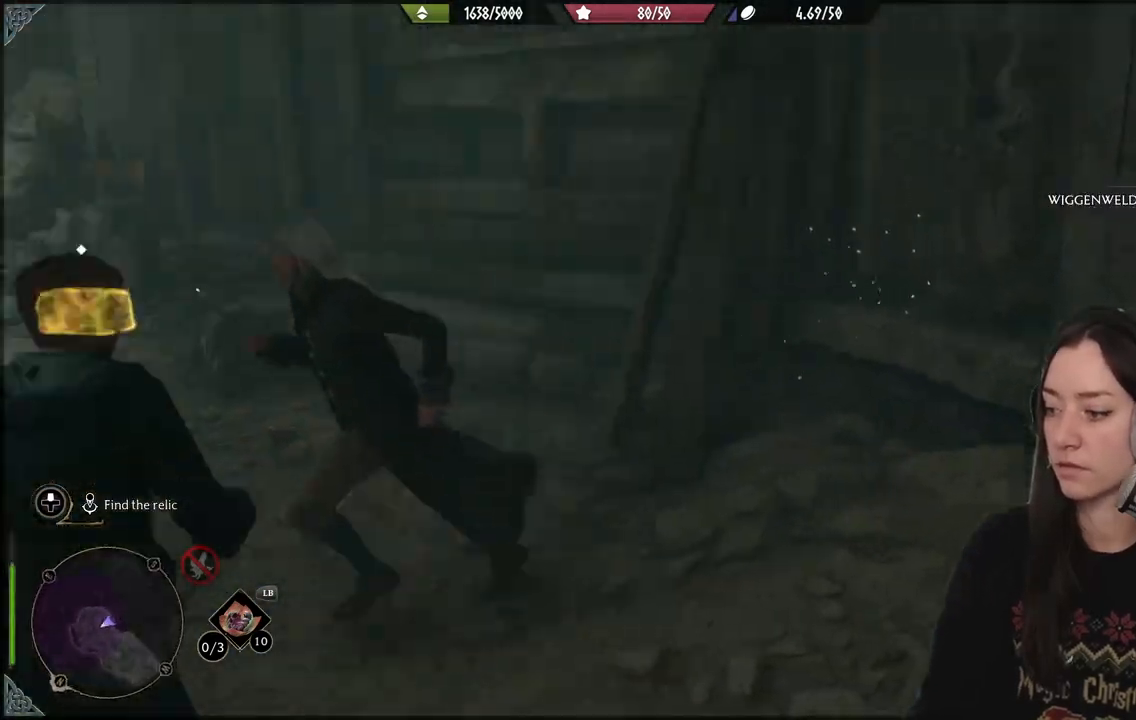
{"buttons": [], "left_stick": "up-left", "right_stick": "center", "events": [[117, "left_stick", "left"], [200, "right_stick", "center"], [233, "left_stick", "up-left"]]}
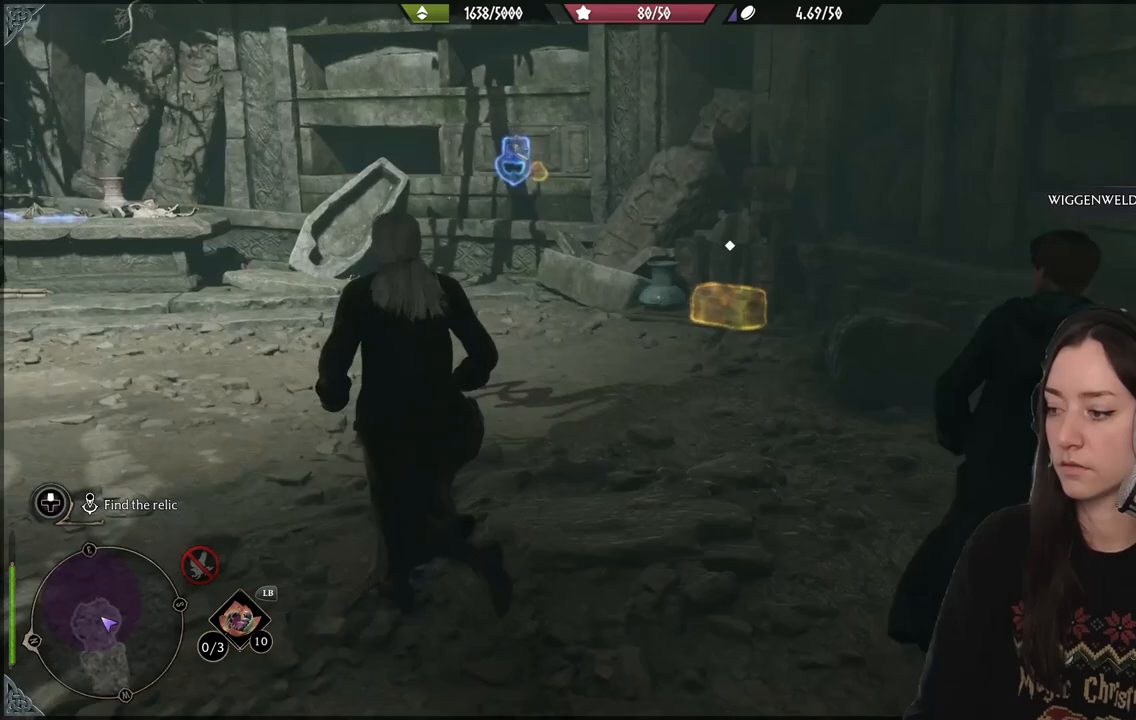
{"buttons": [], "left_stick": "up-right", "right_stick": "down-right", "events": [[183, "left_stick", "up-right"], [333, "right_stick", "down-right"]]}
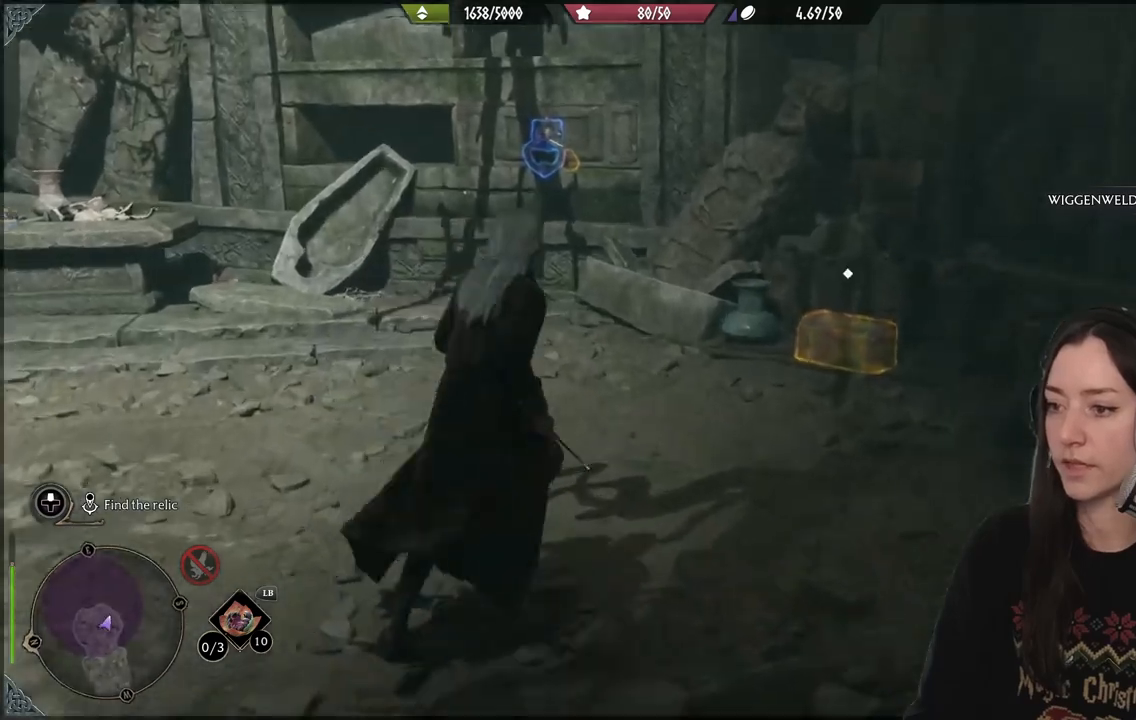
{"buttons": ["X"], "left_stick": "up-right", "right_stick": "center", "events": [[233, "right_stick", "center"], [467, "X", "down"]]}